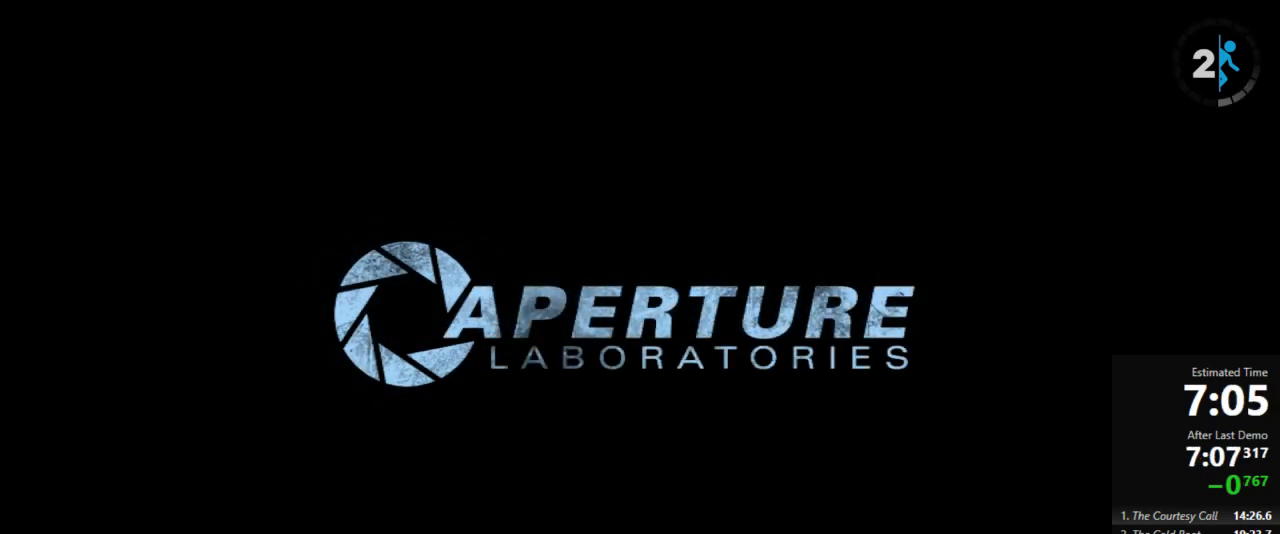
Gameplay with keyboard and mouse; each line is a JSON object with the keys and mouse buttons held at the frame after it. "events" lists presses ("down") and releases ("up") of "a", "crouch", "d", "jump", "pfoff", "pfon", "s", "use", "use2", "w", "zoom", "mouse_left" and "mouse_right" between this image and that frame as [ms after this image, input, new state], when the widget could be followed in between. "mouse_left", "mouse_right" = the "left", "right" buttons of the "mouse" list. No other keys are recorded. Mouse movement is not recorded. Key names are as the overlay labels them; some are game actions (e.g. jump) rather than physical keys.
{"keys": [], "mouse": ["left"], "events": [[489, "mouse_left", "down"]]}
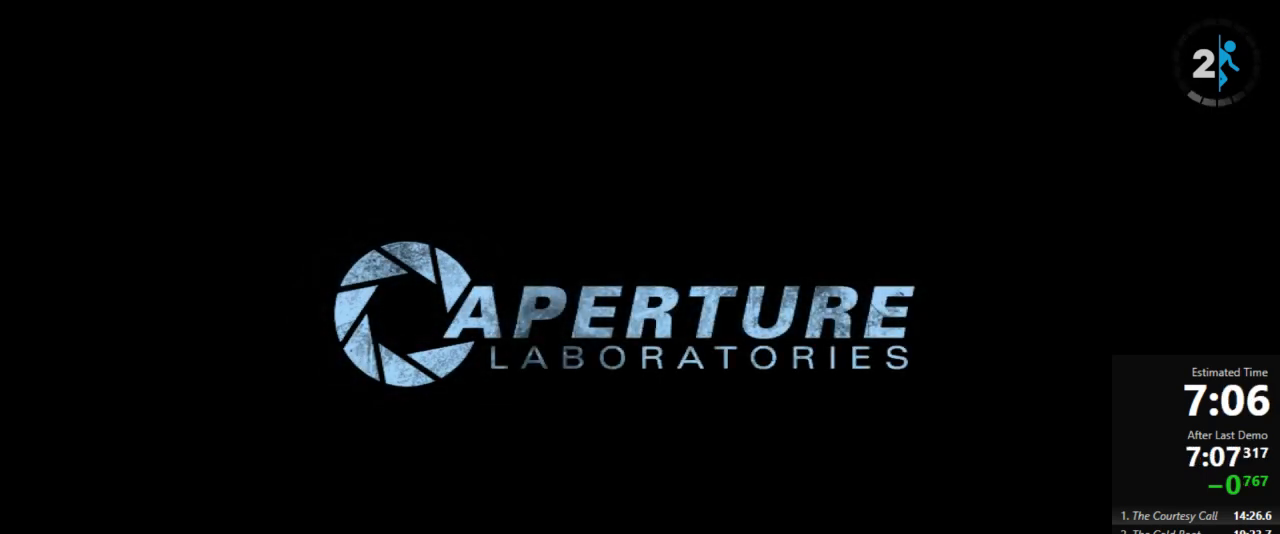
{"keys": [], "mouse": [], "events": [[45, "mouse_left", "up"], [422, "mouse_left", "down"], [445, "mouse_left", "up"]]}
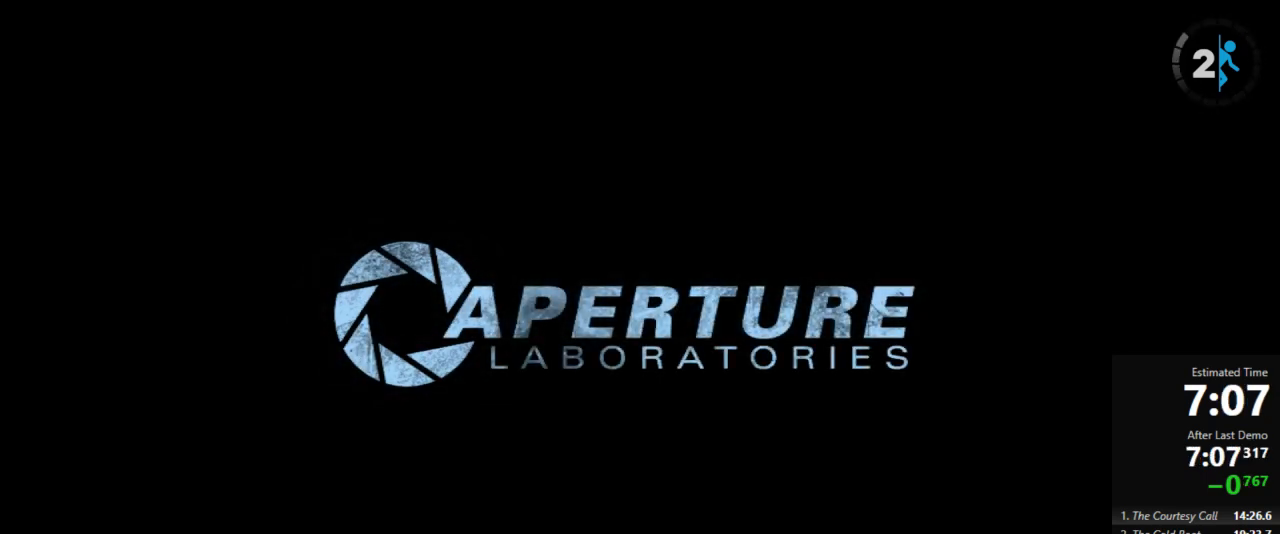
{"keys": [], "mouse": [], "events": []}
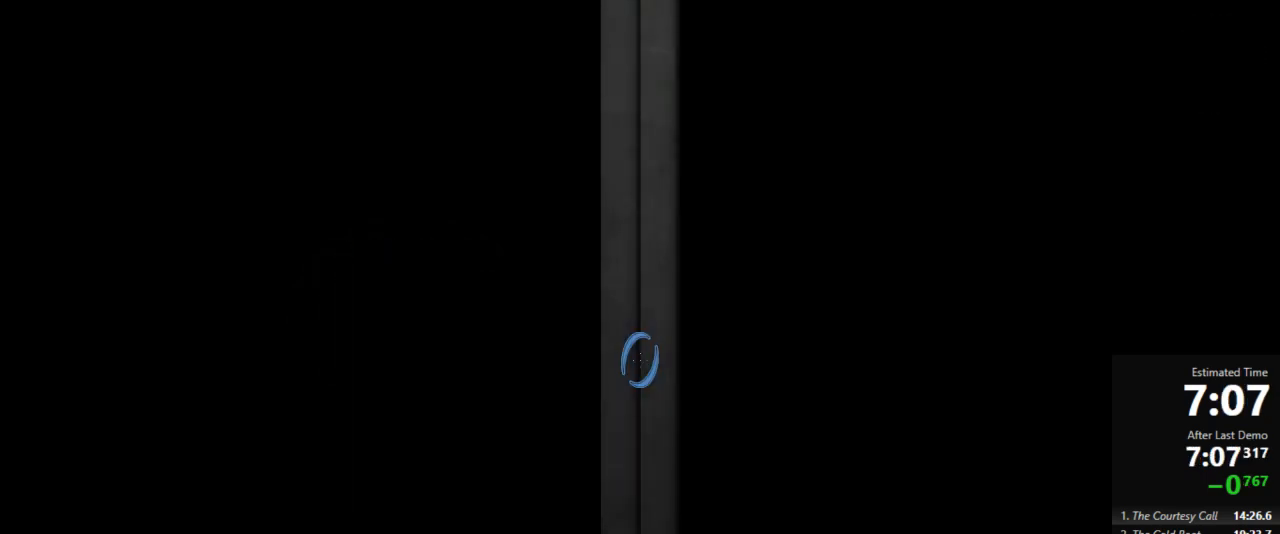
{"keys": [], "mouse": [], "events": []}
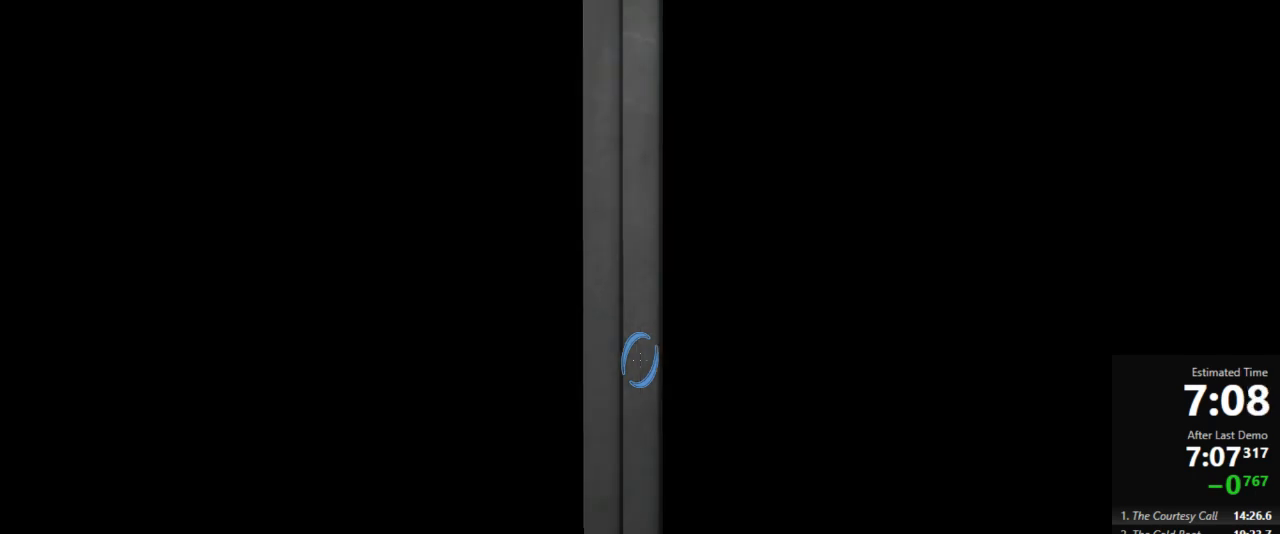
{"keys": [], "mouse": [], "events": []}
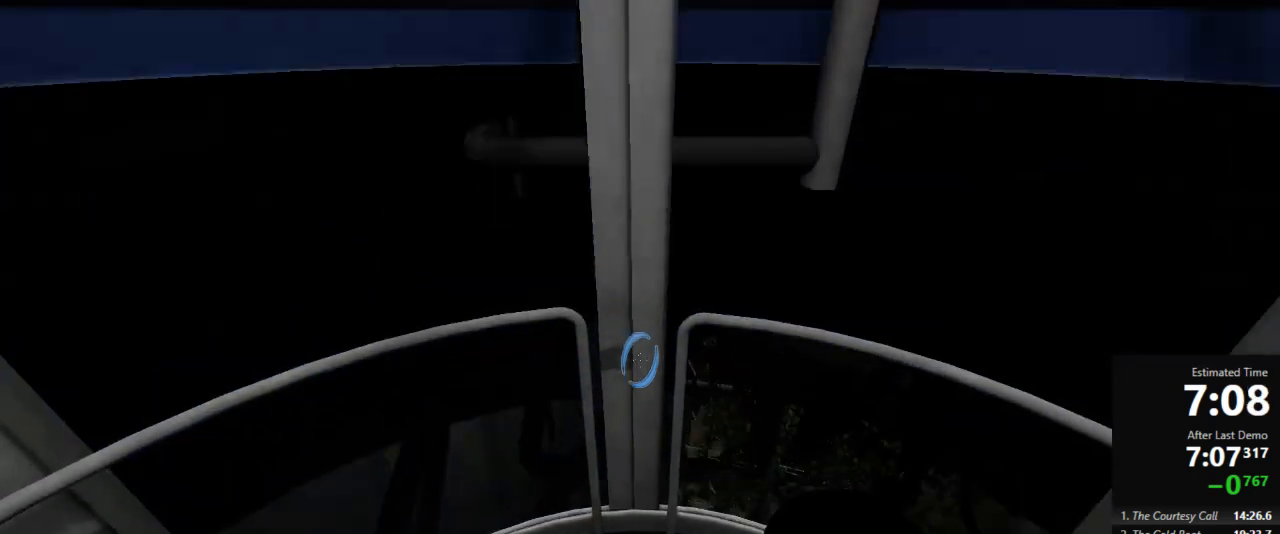
{"keys": [], "mouse": [], "events": []}
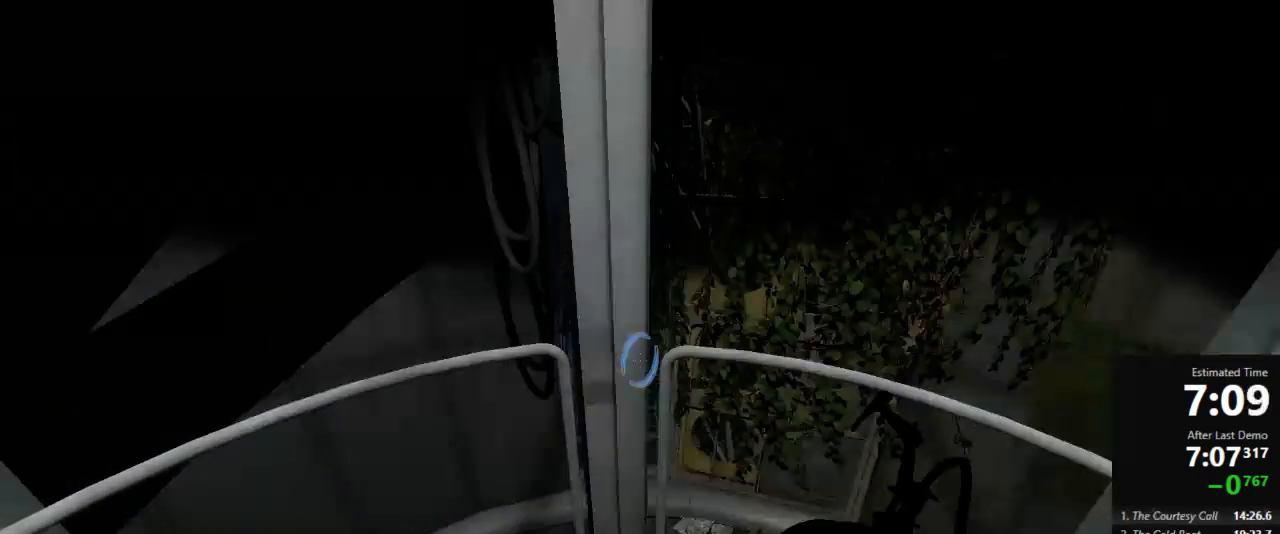
{"keys": ["w"], "mouse": [], "events": [[511, "w", "down"]]}
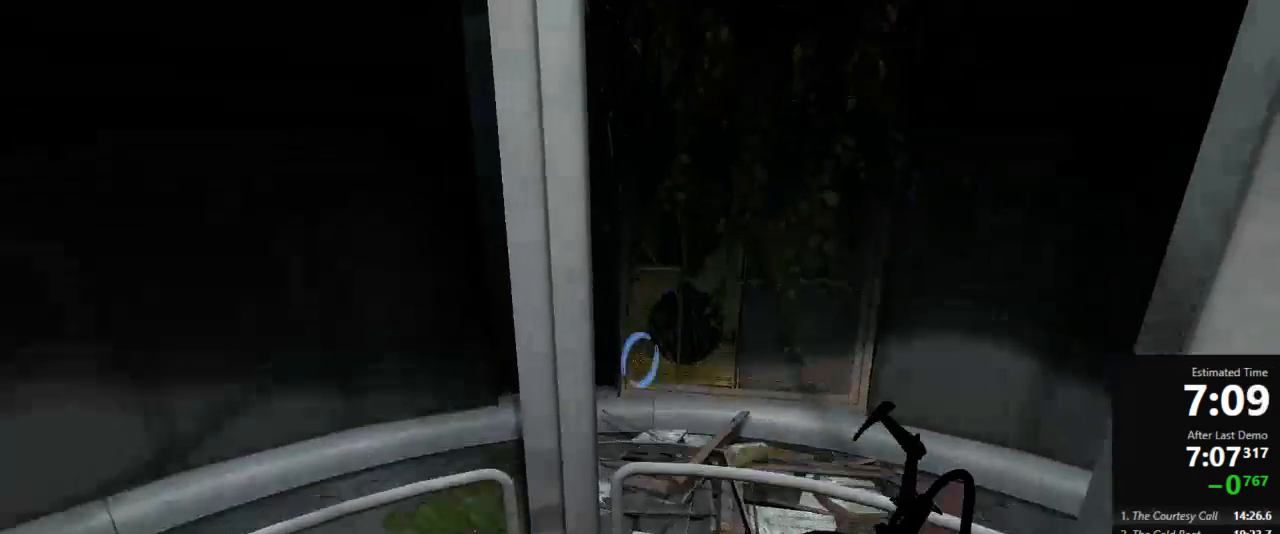
{"keys": ["w"], "mouse": [], "events": []}
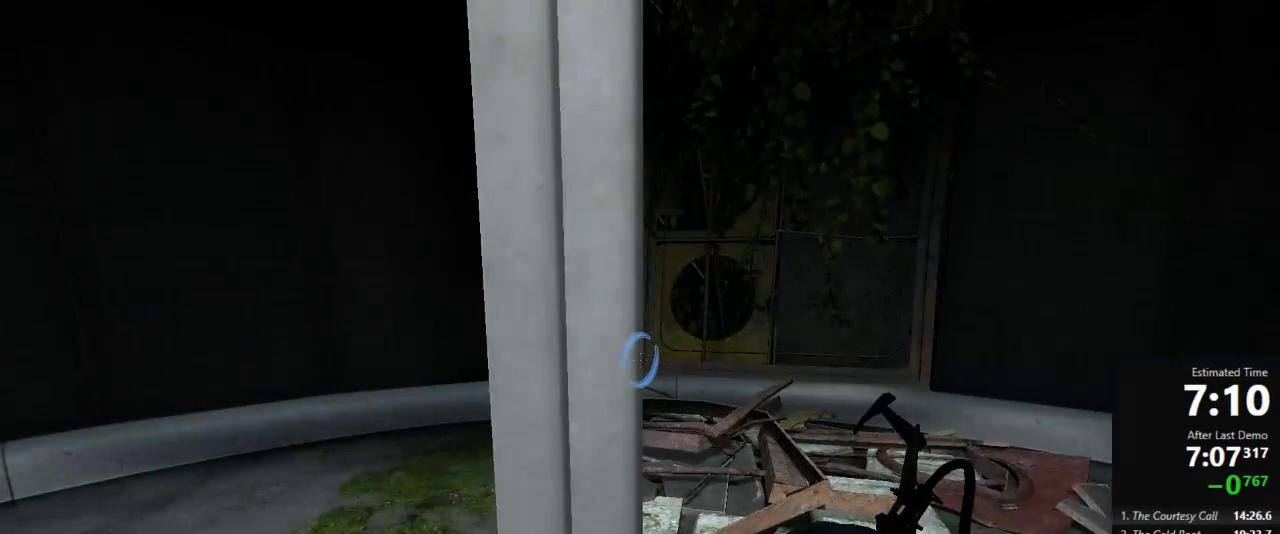
{"keys": ["w"], "mouse": [], "events": []}
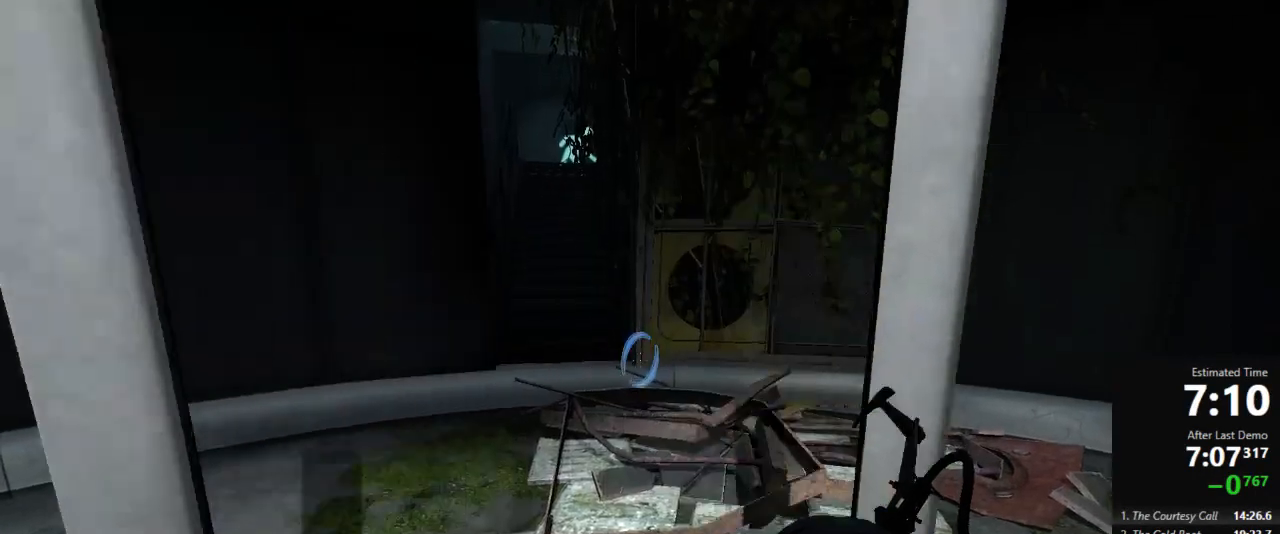
{"keys": ["a", "w"], "mouse": [], "events": [[289, "a", "down"]]}
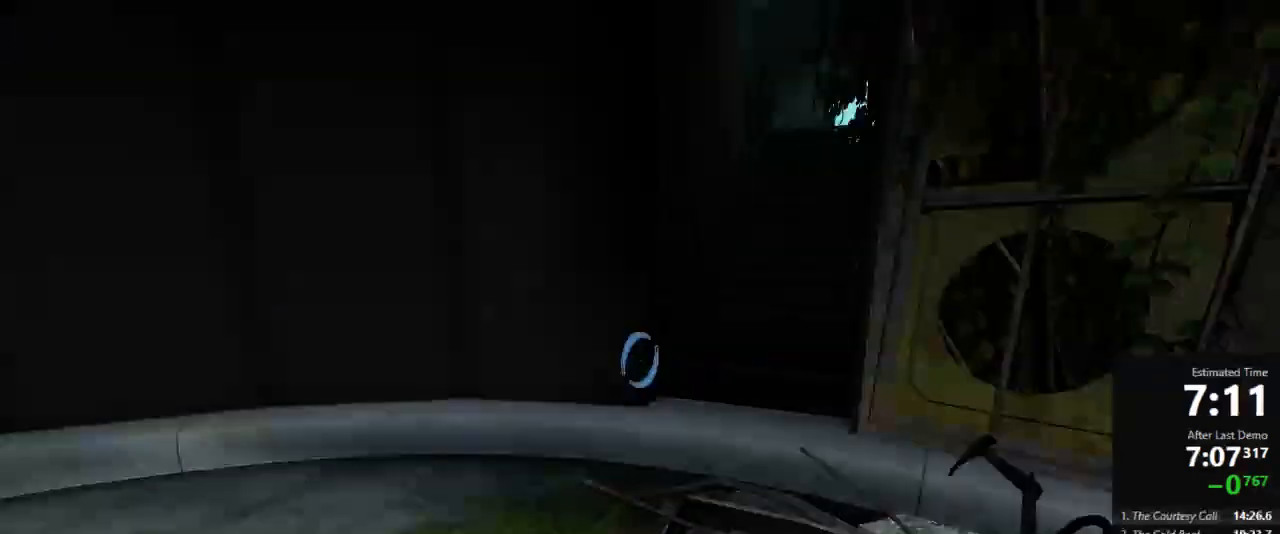
{"keys": ["d", "w"], "mouse": [], "events": [[67, "jump", "down"], [111, "a", "up"], [111, "d", "down"], [111, "w", "up"], [178, "jump", "up"], [244, "a", "down"], [267, "d", "up"], [378, "a", "up"], [378, "d", "down"], [511, "w", "down"]]}
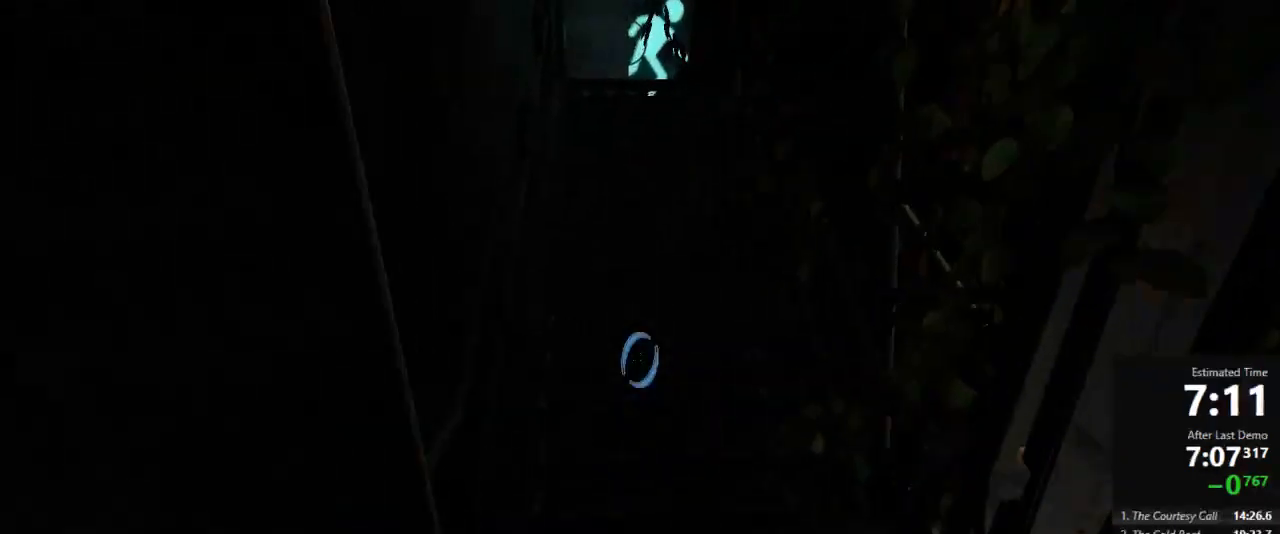
{"keys": ["a", "w"], "mouse": [], "events": [[67, "d", "up"], [89, "a", "down"]]}
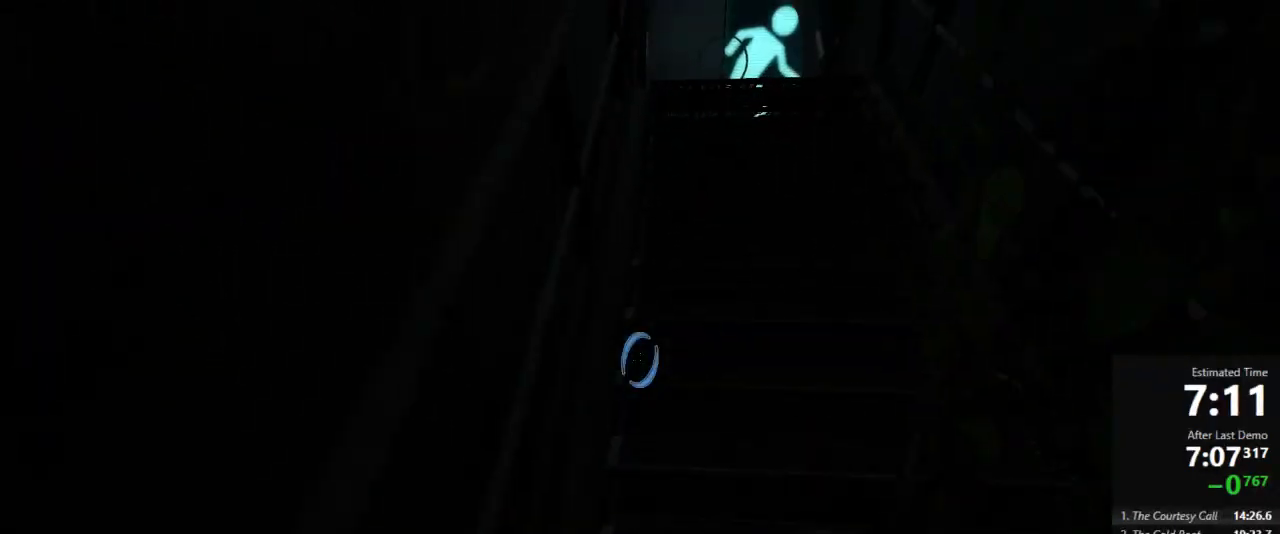
{"keys": ["a", "w"], "mouse": [], "events": []}
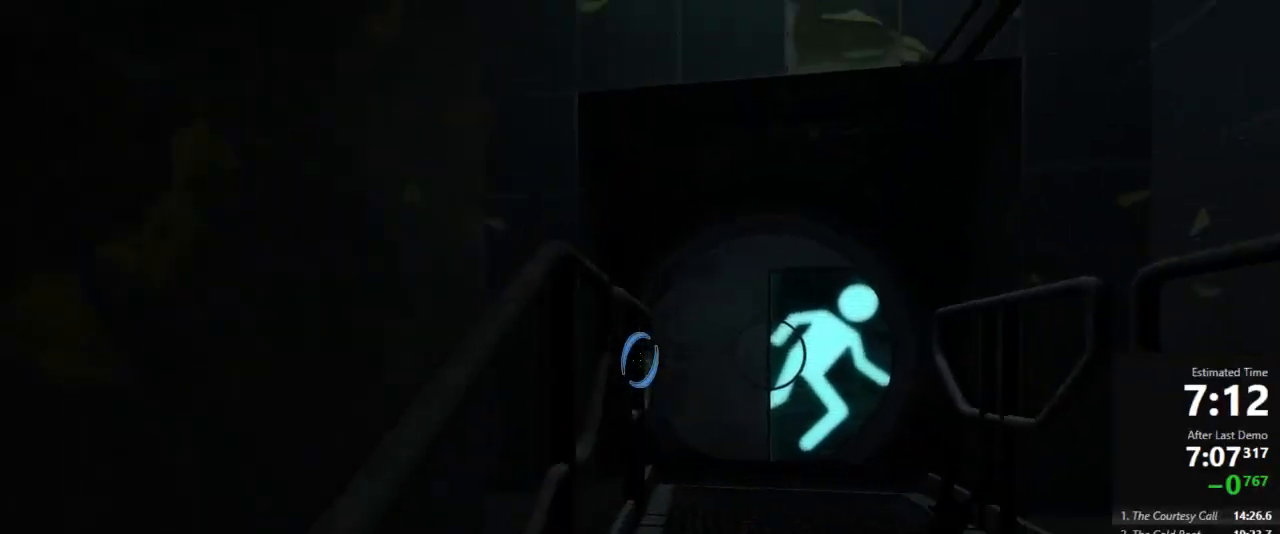
{"keys": ["w"], "mouse": [], "events": [[45, "jump", "down"], [156, "jump", "up"], [178, "a", "up"], [178, "d", "down"], [178, "w", "up"], [333, "w", "down"], [356, "d", "up"]]}
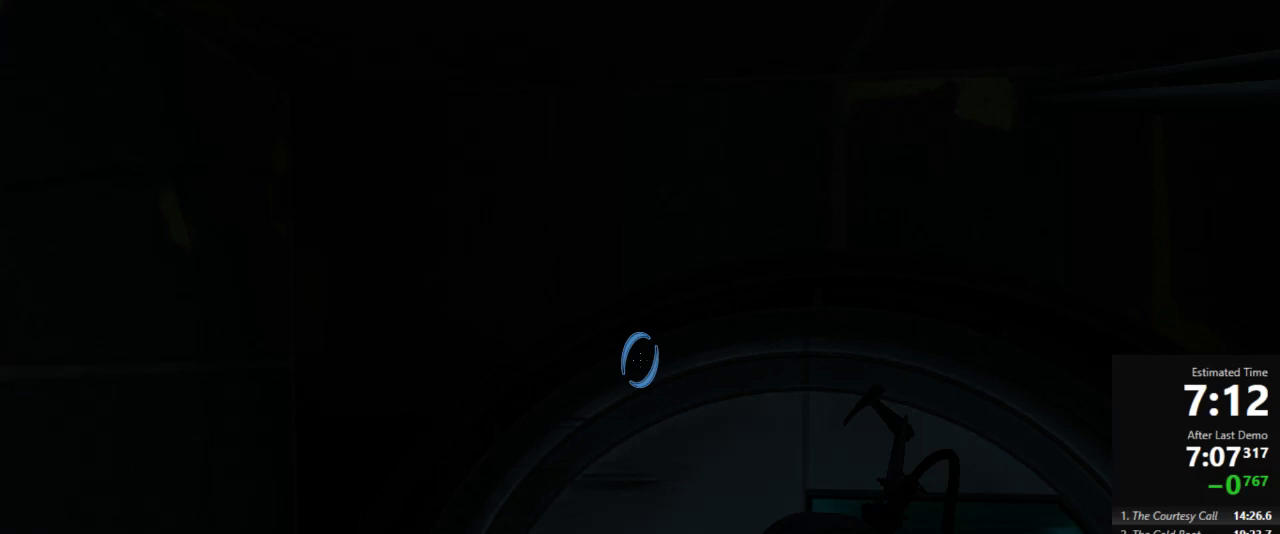
{"keys": ["w"], "mouse": [], "events": []}
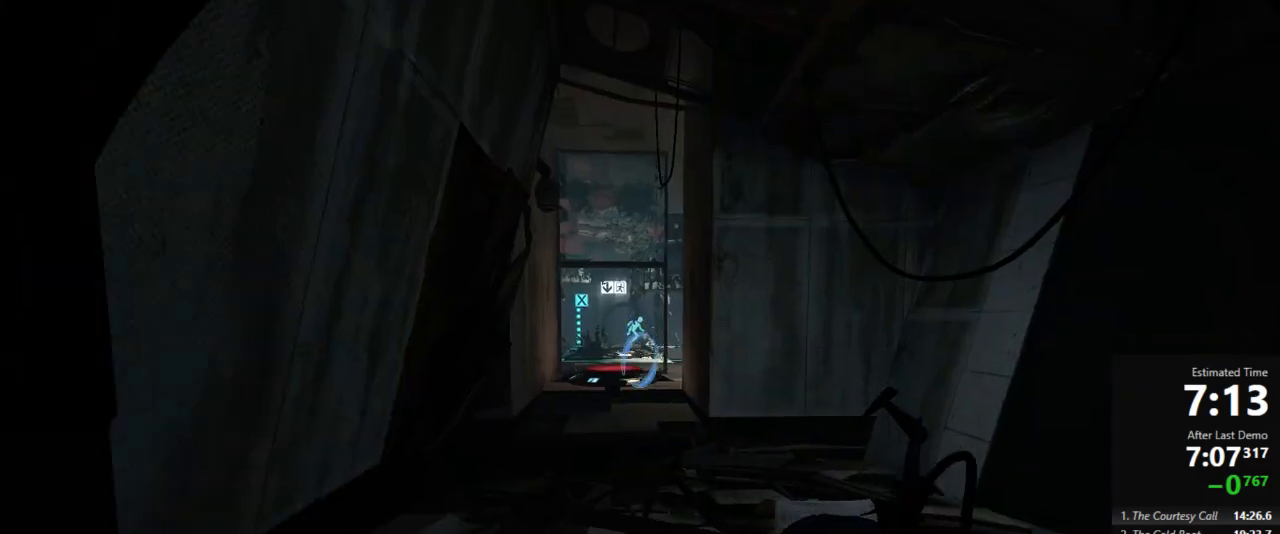
{"keys": ["a", "w"], "mouse": [], "events": [[378, "a", "down"]]}
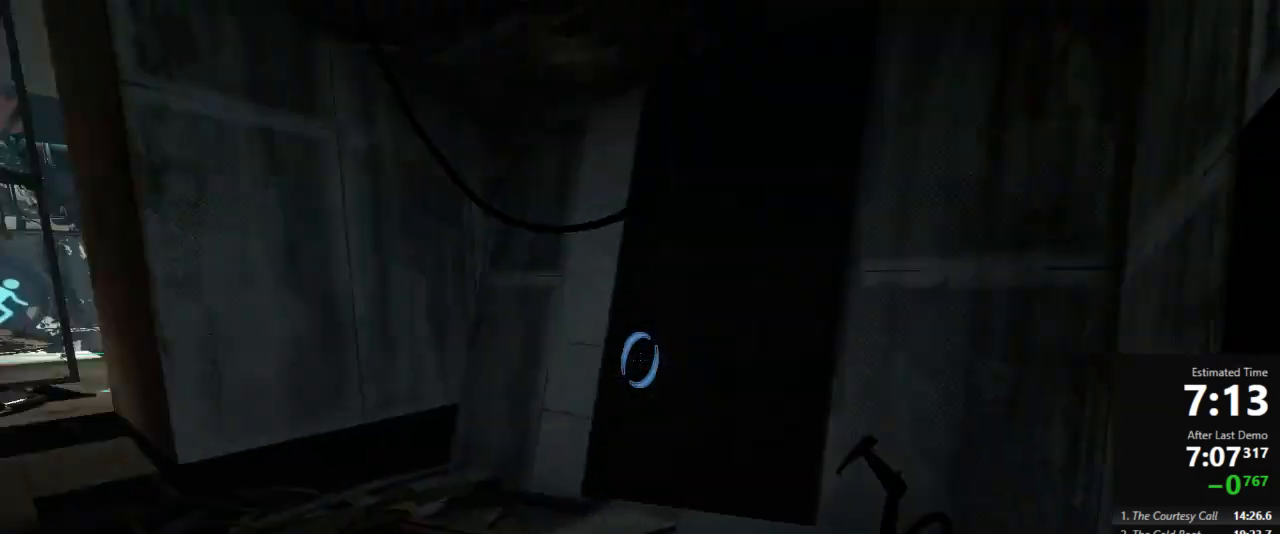
{"keys": ["d"], "mouse": [], "events": [[222, "jump", "down"], [267, "a", "up"], [267, "d", "down"], [267, "w", "up"], [311, "jump", "up"]]}
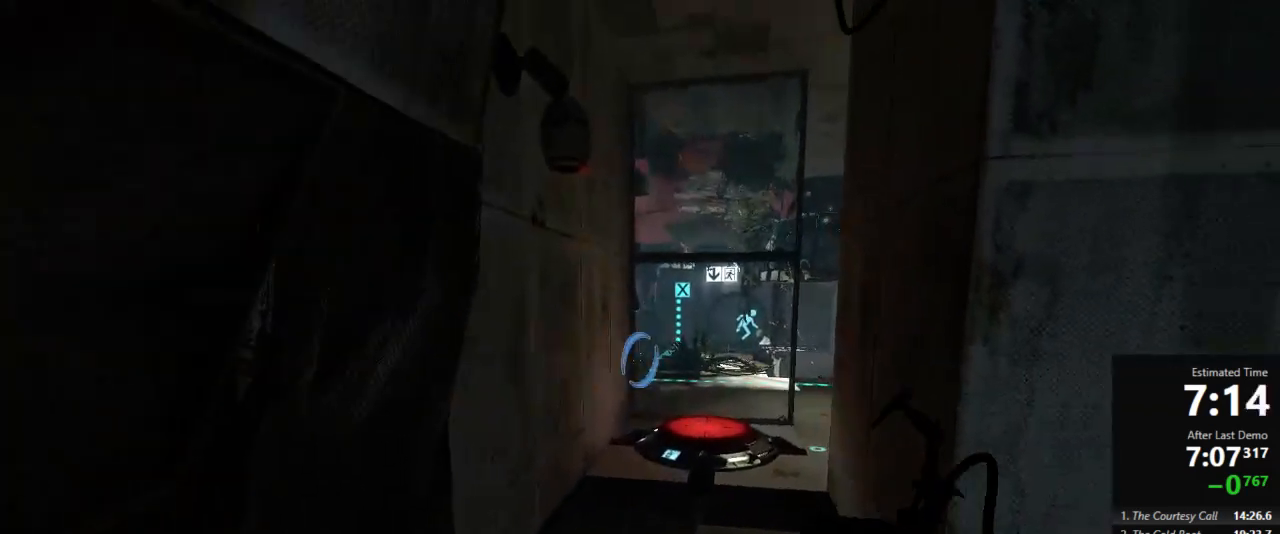
{"keys": ["d", "jump"], "mouse": [], "events": [[67, "a", "down"], [133, "d", "up"], [289, "d", "down"], [333, "a", "up"], [400, "jump", "down"]]}
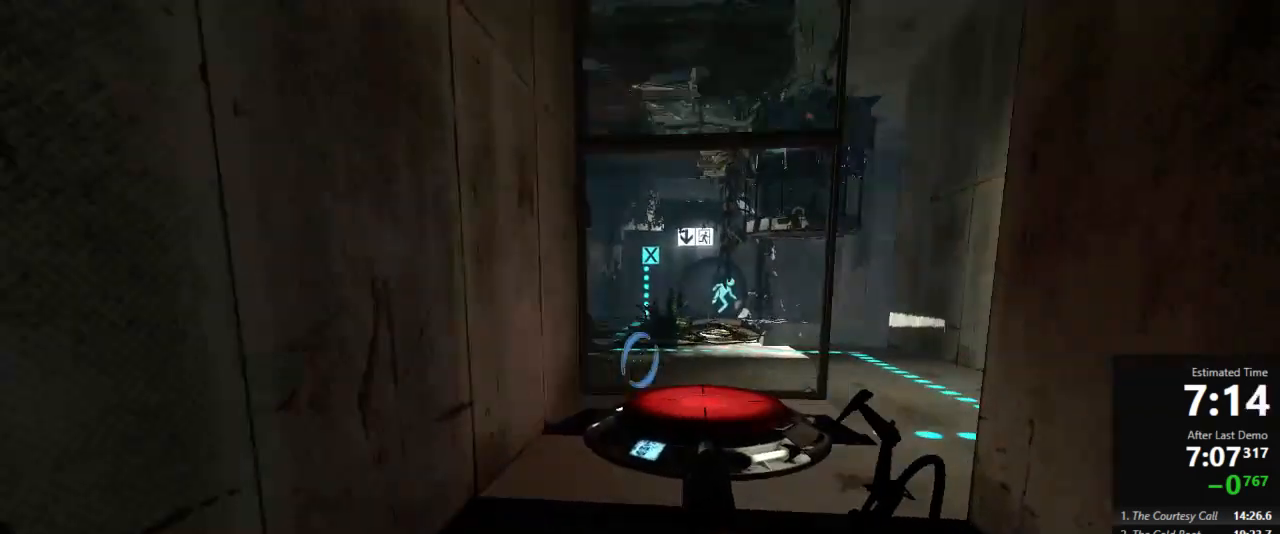
{"keys": ["d"], "mouse": [], "events": [[89, "a", "down"], [89, "d", "up"], [156, "jump", "up"], [489, "d", "down"], [511, "a", "up"]]}
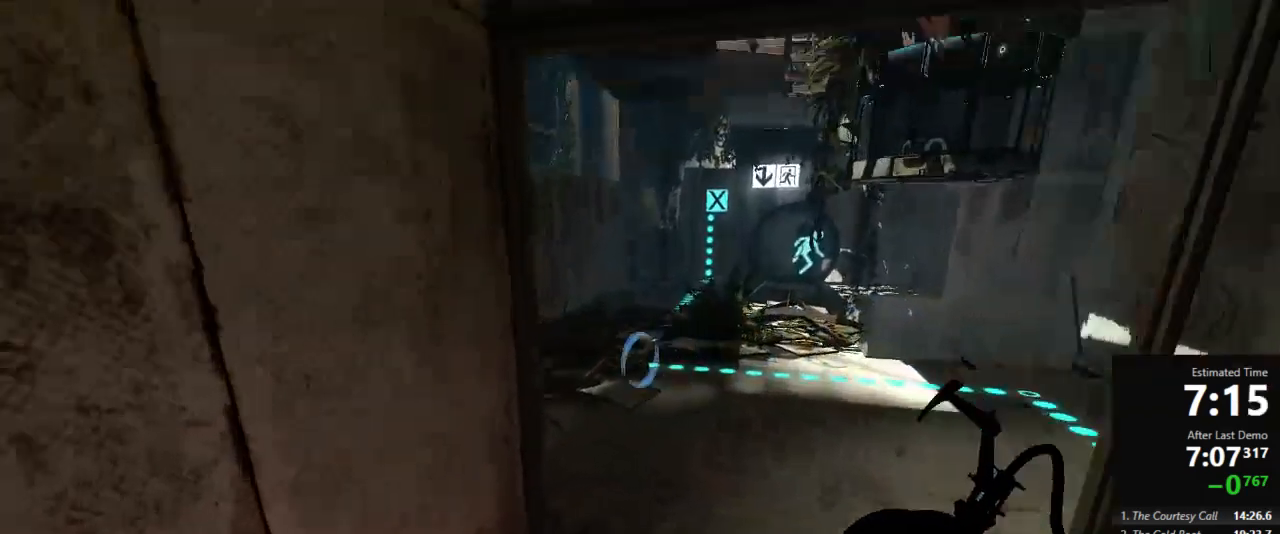
{"keys": ["d"], "mouse": [], "events": [[89, "jump", "down"], [289, "jump", "up"], [311, "jump", "down"], [378, "jump", "up"]]}
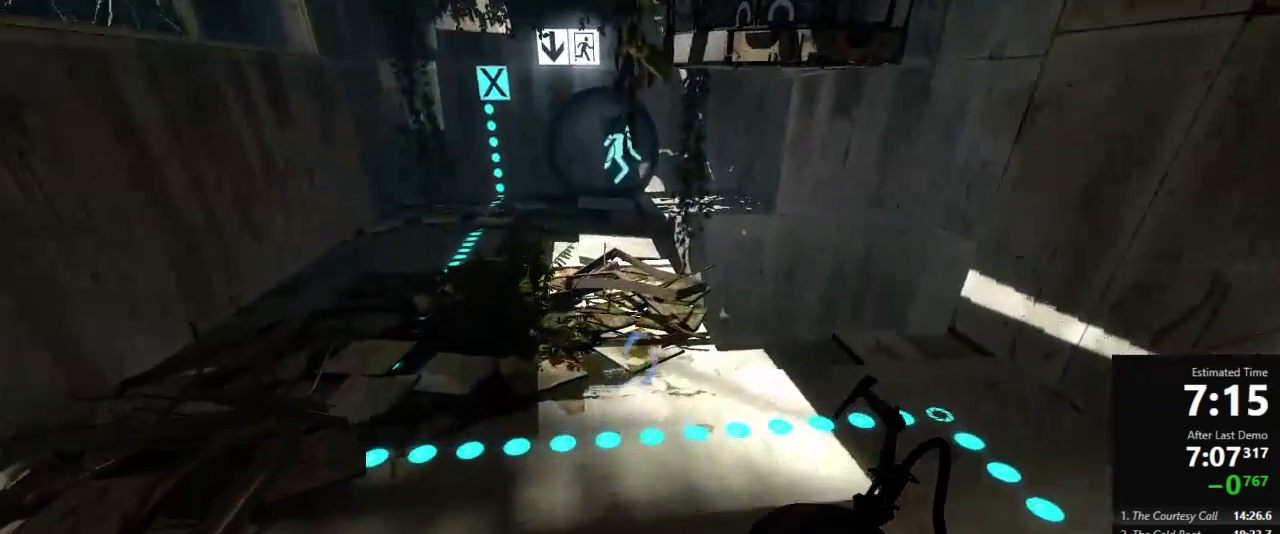
{"keys": ["d"], "mouse": [], "events": [[244, "jump", "down"], [400, "jump", "up"], [444, "jump", "down"], [467, "jump", "up"]]}
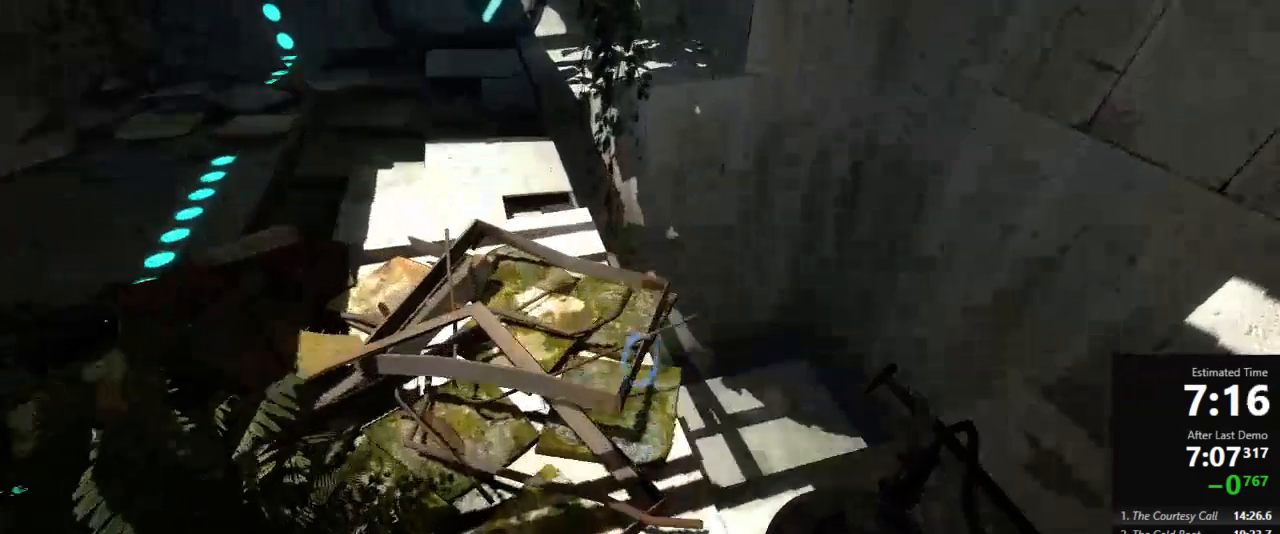
{"keys": ["a", "jump"], "mouse": [], "events": [[133, "a", "down"], [156, "mouse_left", "down"], [245, "d", "up"], [267, "mouse_left", "up"], [445, "jump", "down"]]}
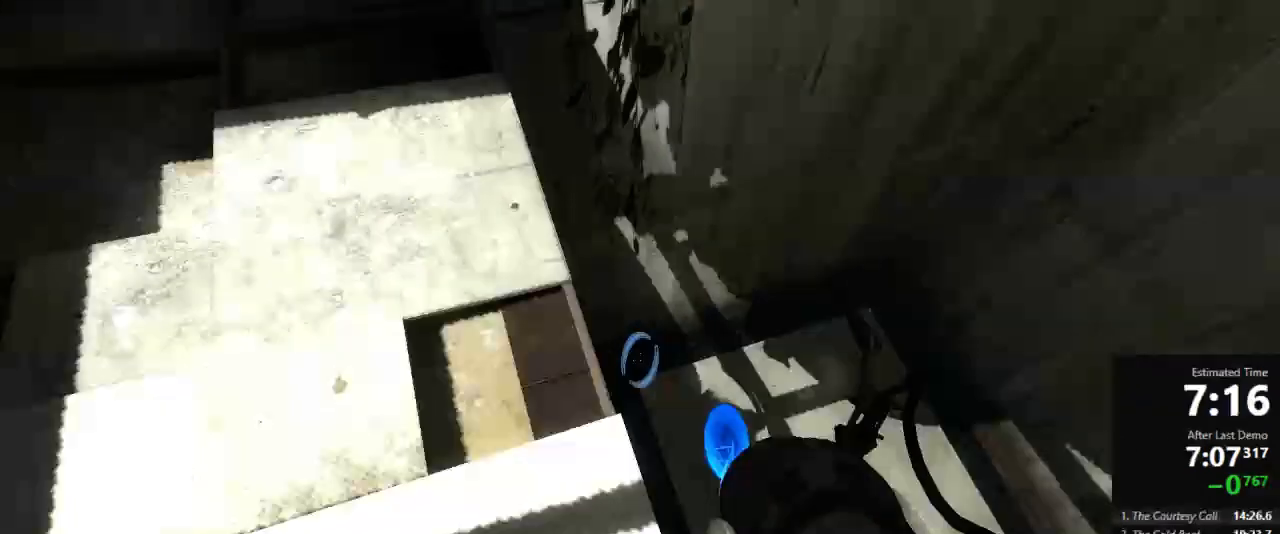
{"keys": ["d"], "mouse": [], "events": [[89, "jump", "up"], [244, "a", "up"], [244, "d", "down"], [356, "a", "down"], [422, "a", "up"]]}
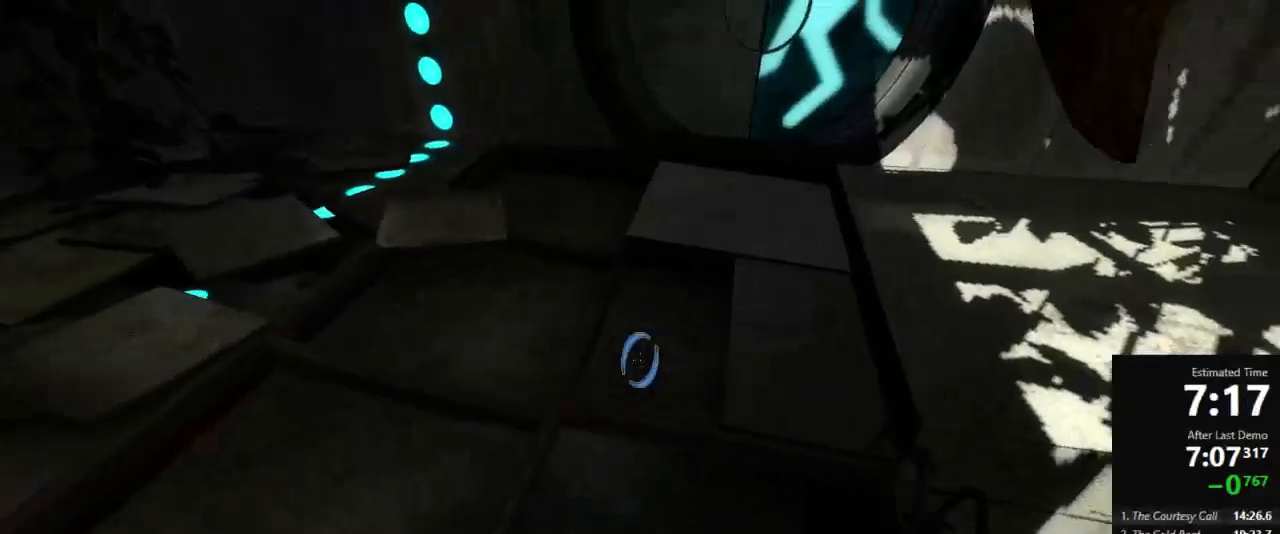
{"keys": ["a", "w"], "mouse": [], "events": [[45, "w", "down"], [111, "d", "up"], [178, "a", "down"]]}
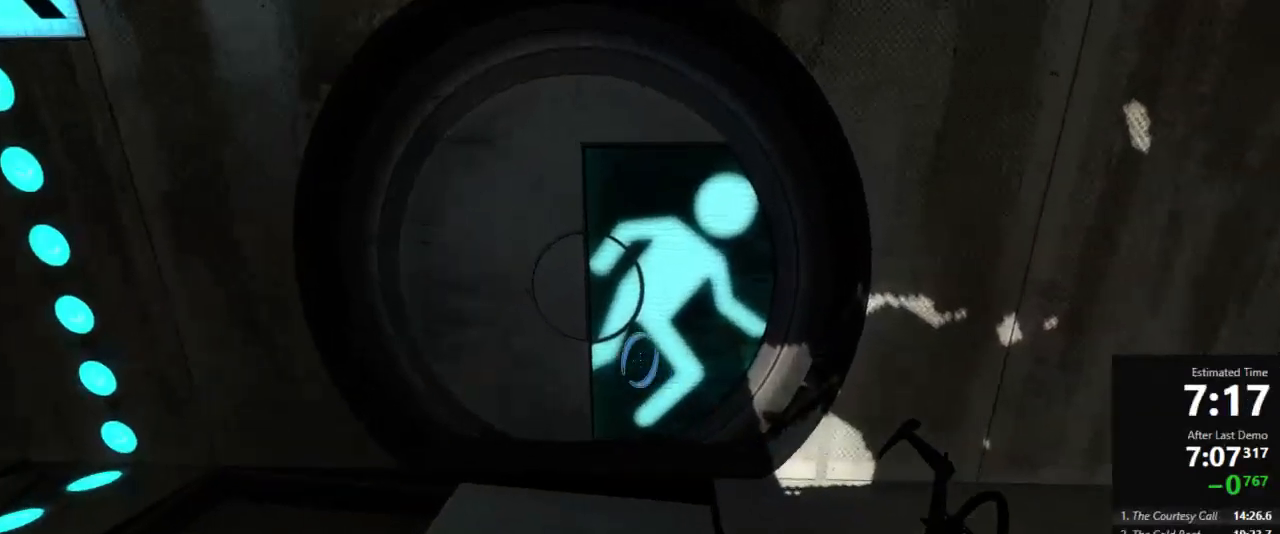
{"keys": ["a", "w"], "mouse": [], "events": [[44, "a", "up"], [44, "d", "down"], [133, "a", "down"], [133, "d", "up"], [311, "d", "down"], [444, "d", "up"]]}